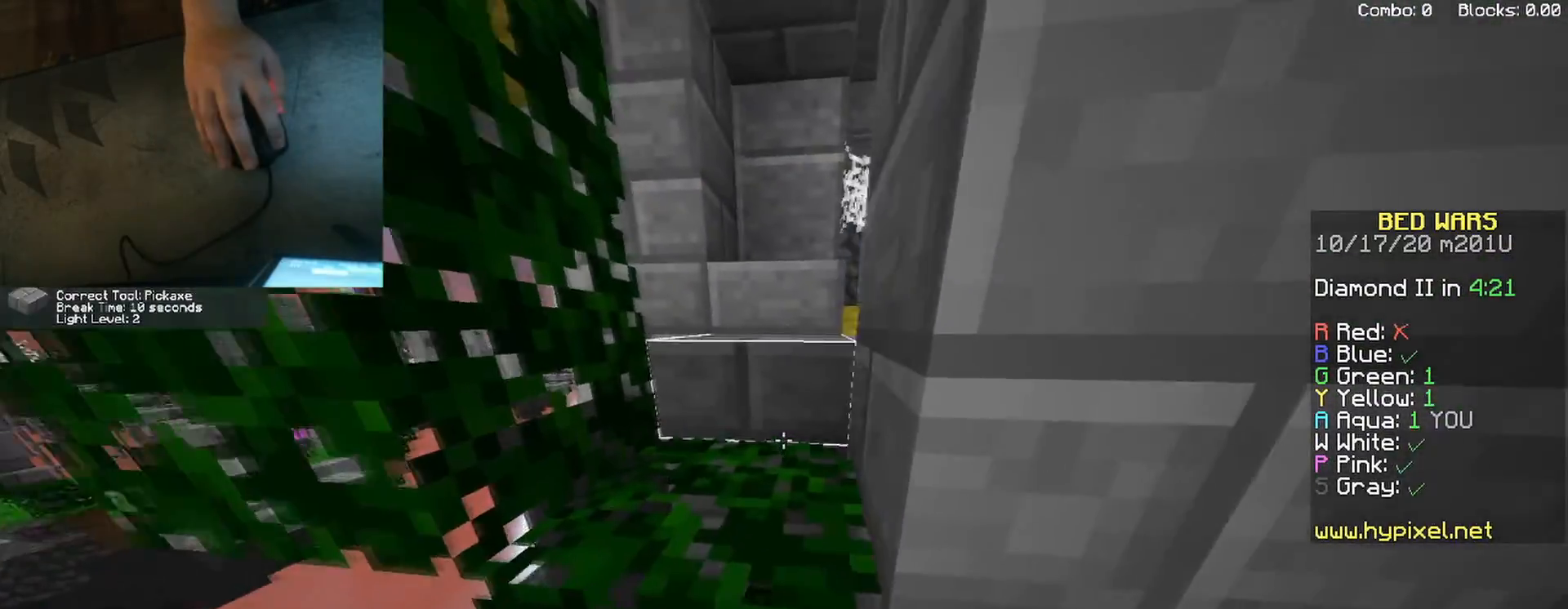
Gameplay with keyboard and mouse; each line is a JSON object with the keys and mouse buttons held at the frame after it. "events" lists presses ("down") and releases ("up") of "a", "d", "s", "shift", "space", "w", "mouse_left" and "mouse_right" between this image and that frame as [ms after this image, input, new state], when the widget could be followed in between. "mouse_left", "mouse_right" = the "left", "right" buttons of the "mouse" list. No other keys are recorded. Fast repeated clicks can show as one long hold. Mouse movement is not recorded.
{"keys": ["a", "shift", "w"], "mouse": [], "events": [[17, "space", "down"], [233, "space", "up"], [283, "a", "up"], [450, "a", "down"]]}
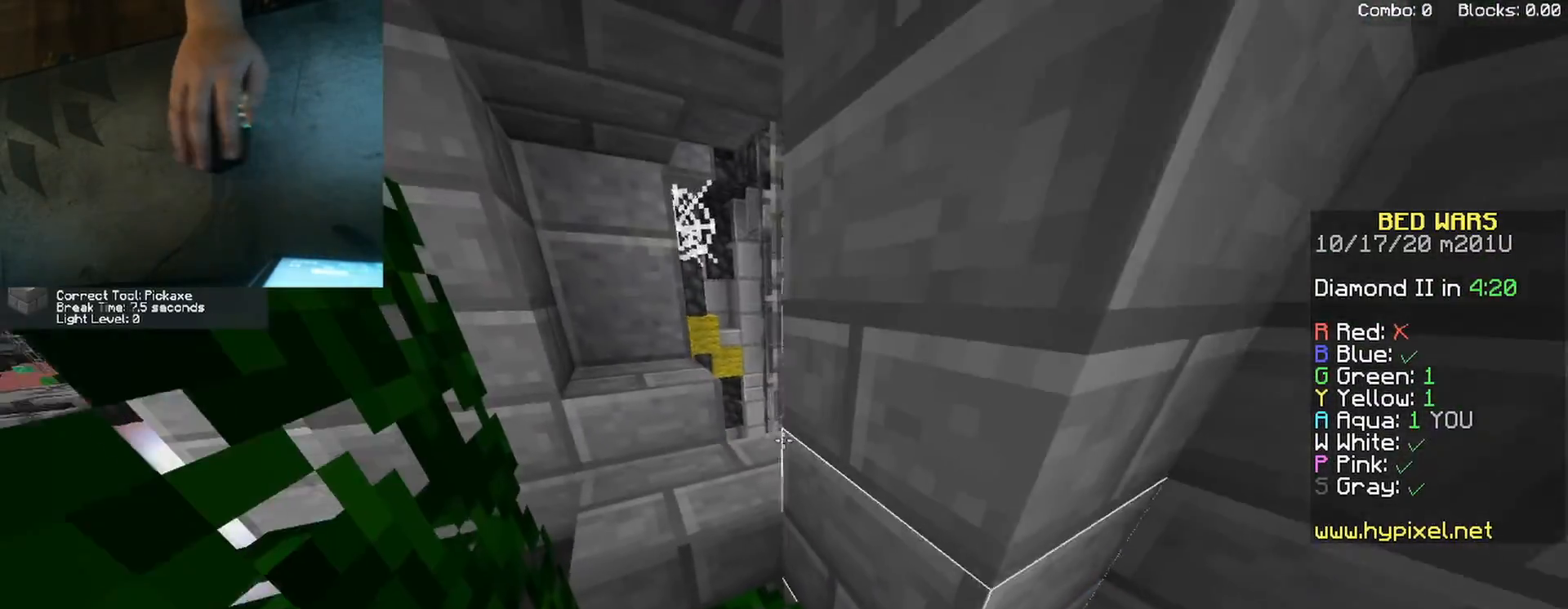
{"keys": ["shift", "w"], "mouse": [], "events": [[300, "a", "up"]]}
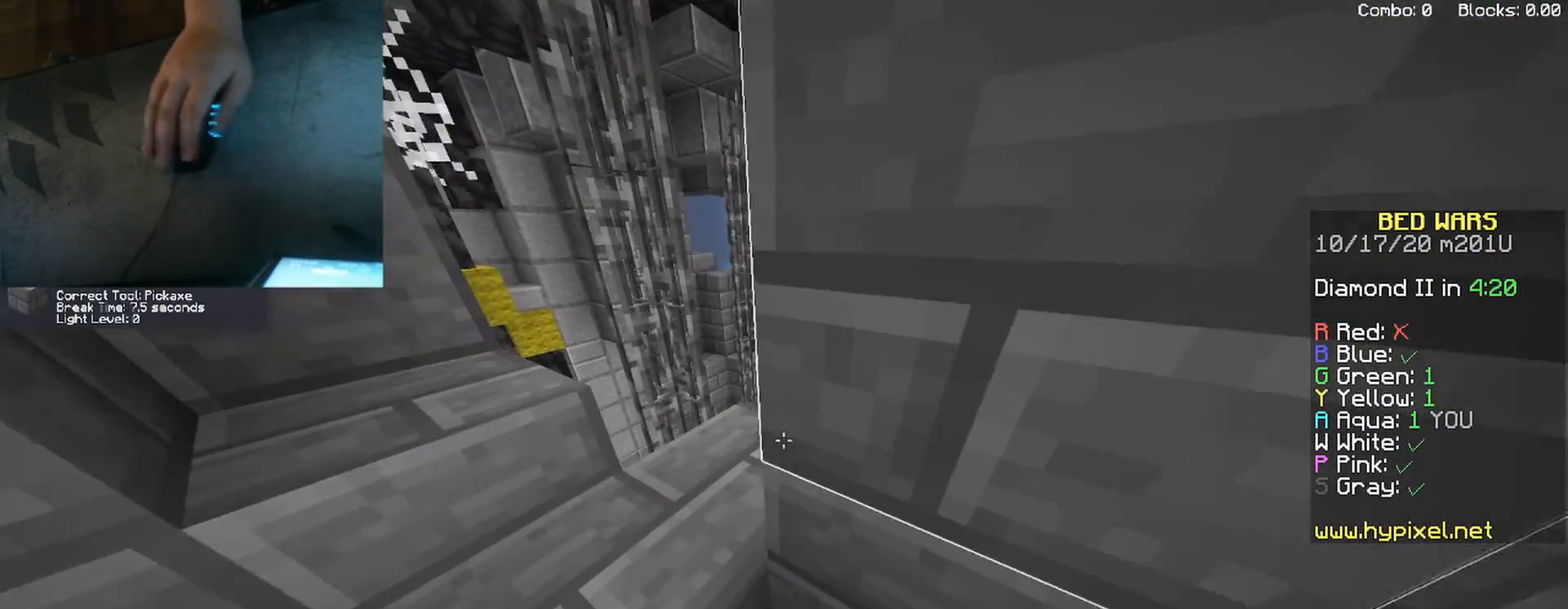
{"keys": ["a", "shift"], "mouse": [], "events": [[67, "w", "up"], [350, "a", "down"]]}
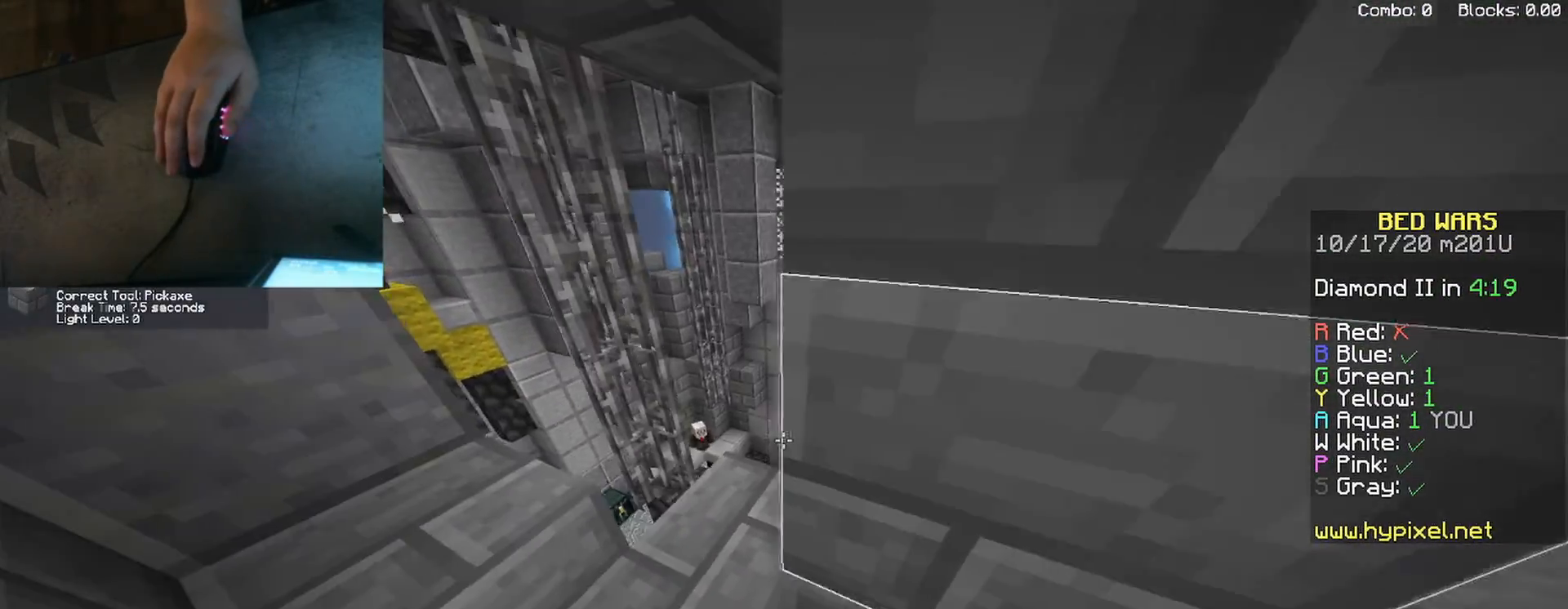
{"keys": ["shift"], "mouse": [], "events": [[83, "a", "up"]]}
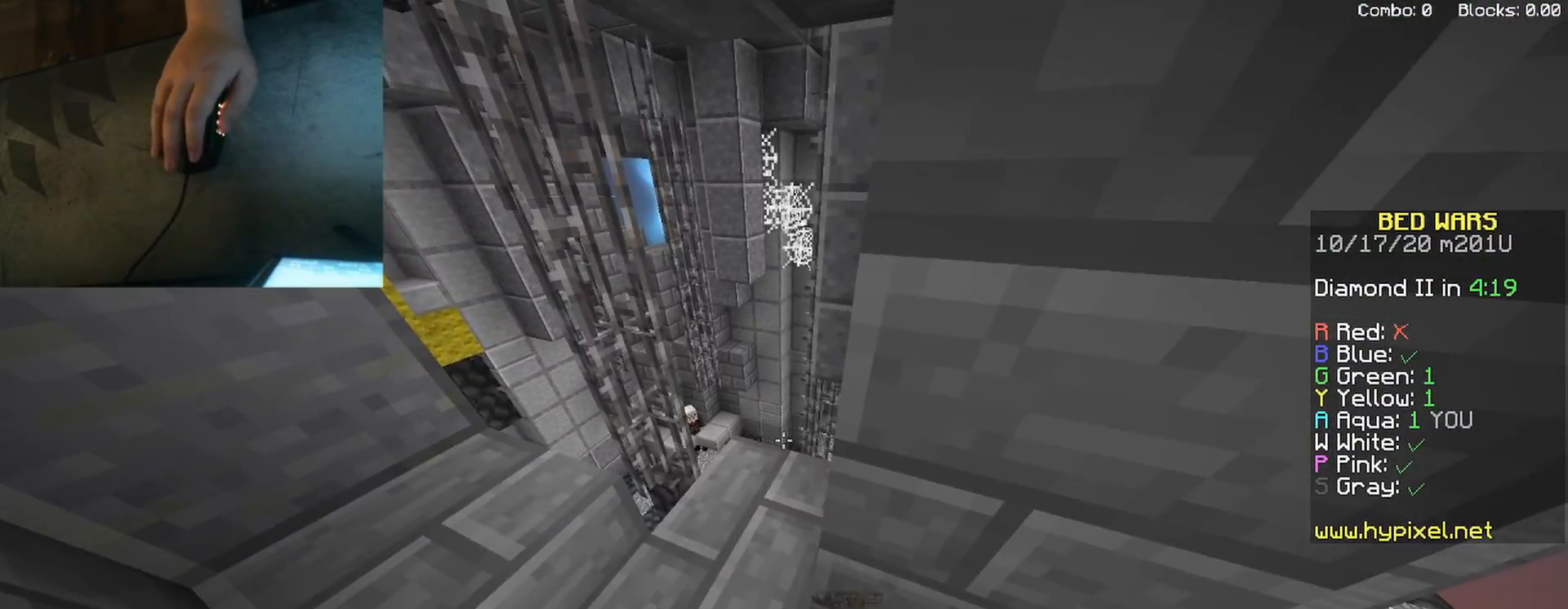
{"keys": ["shift", "w"], "mouse": ["left"], "events": [[83, "a", "down"], [367, "w", "down"], [383, "a", "up"], [383, "mouse_left", "down"]]}
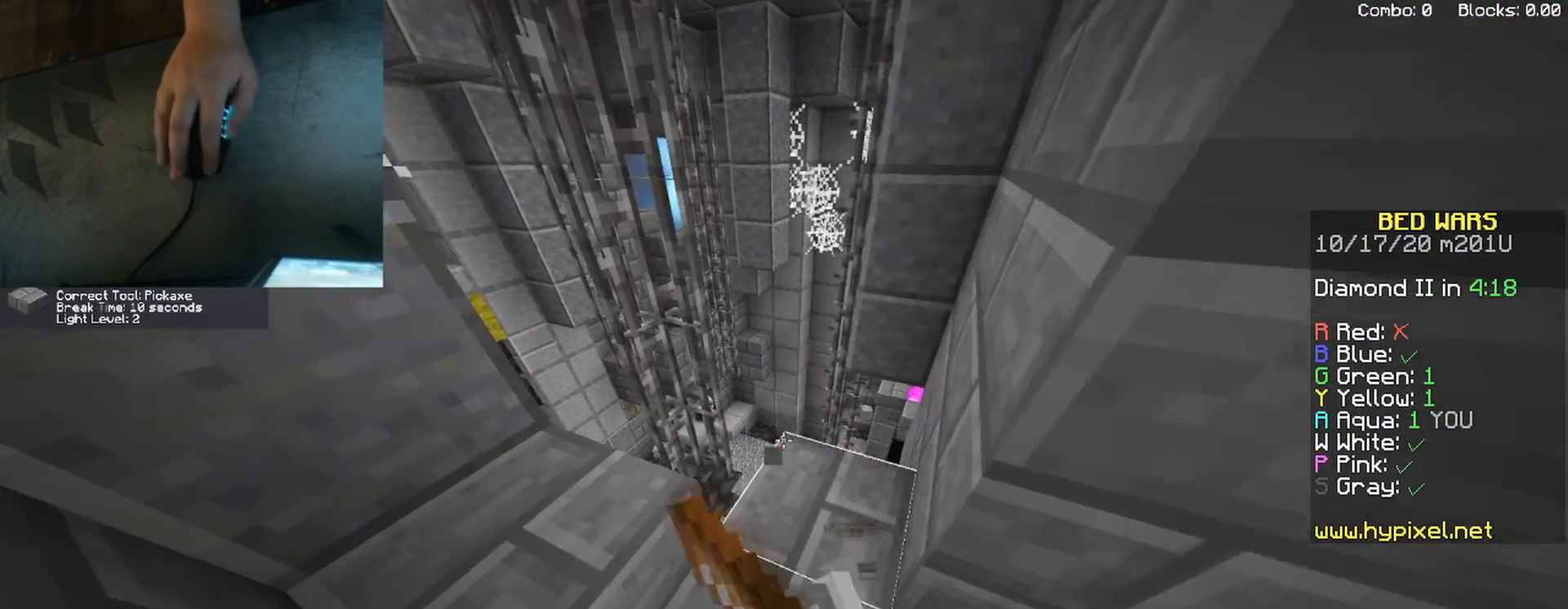
{"keys": ["shift", "w"], "mouse": [], "events": [[17, "mouse_left", "up"], [217, "w", "up"], [267, "d", "down"], [417, "w", "down"], [467, "d", "up"]]}
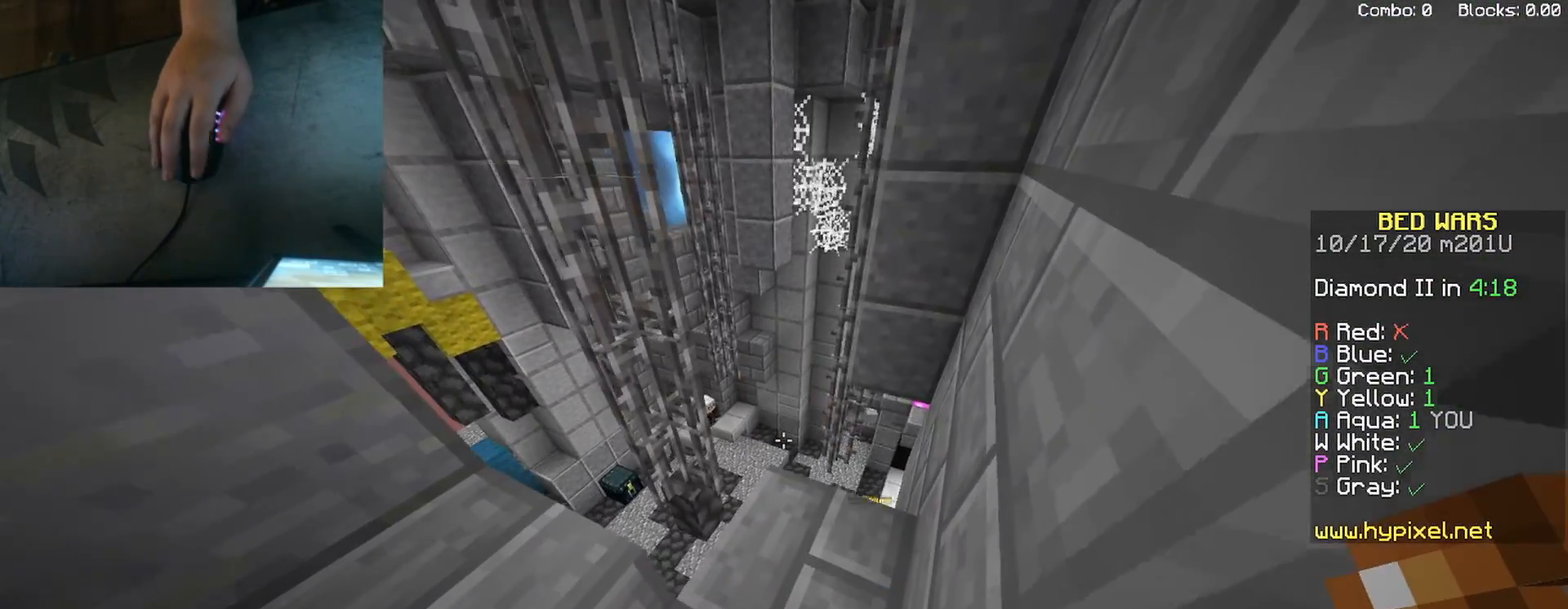
{"keys": ["s", "shift"], "mouse": [], "events": [[33, "w", "up"], [350, "s", "down"]]}
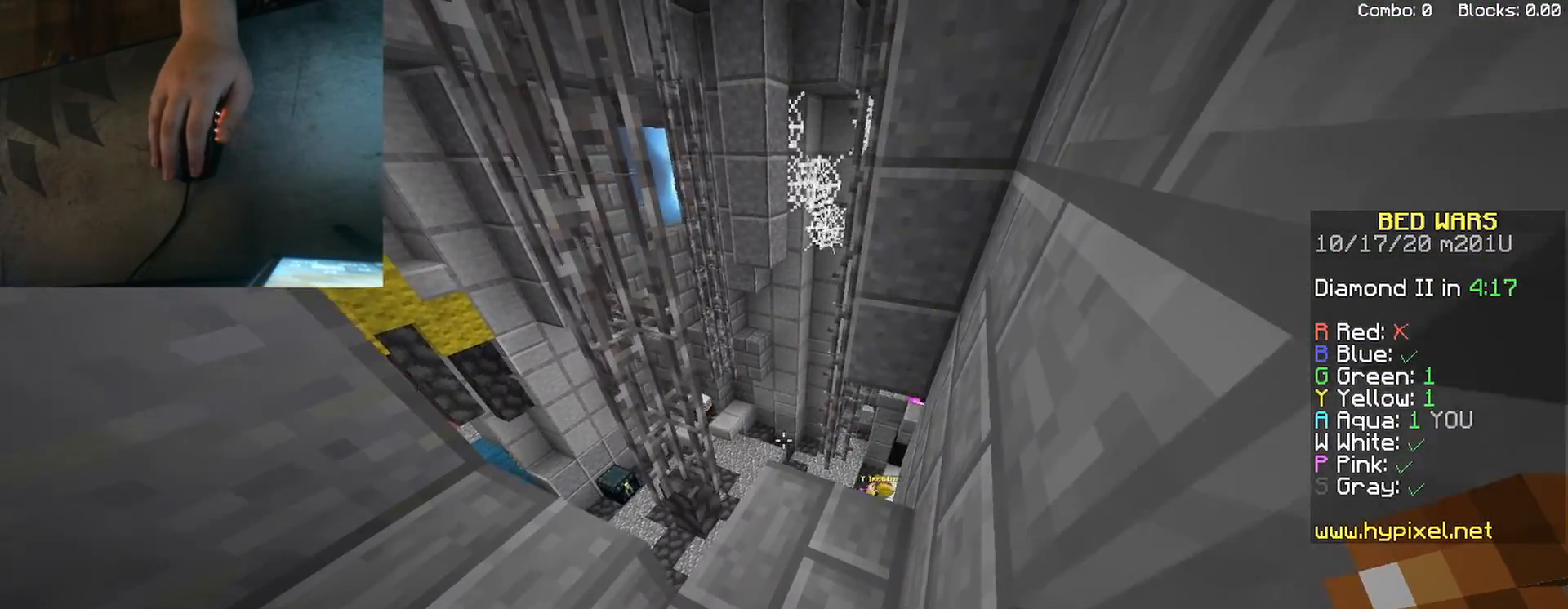
{"keys": ["shift"], "mouse": [], "events": [[183, "d", "down"], [350, "d", "up"], [383, "s", "up"]]}
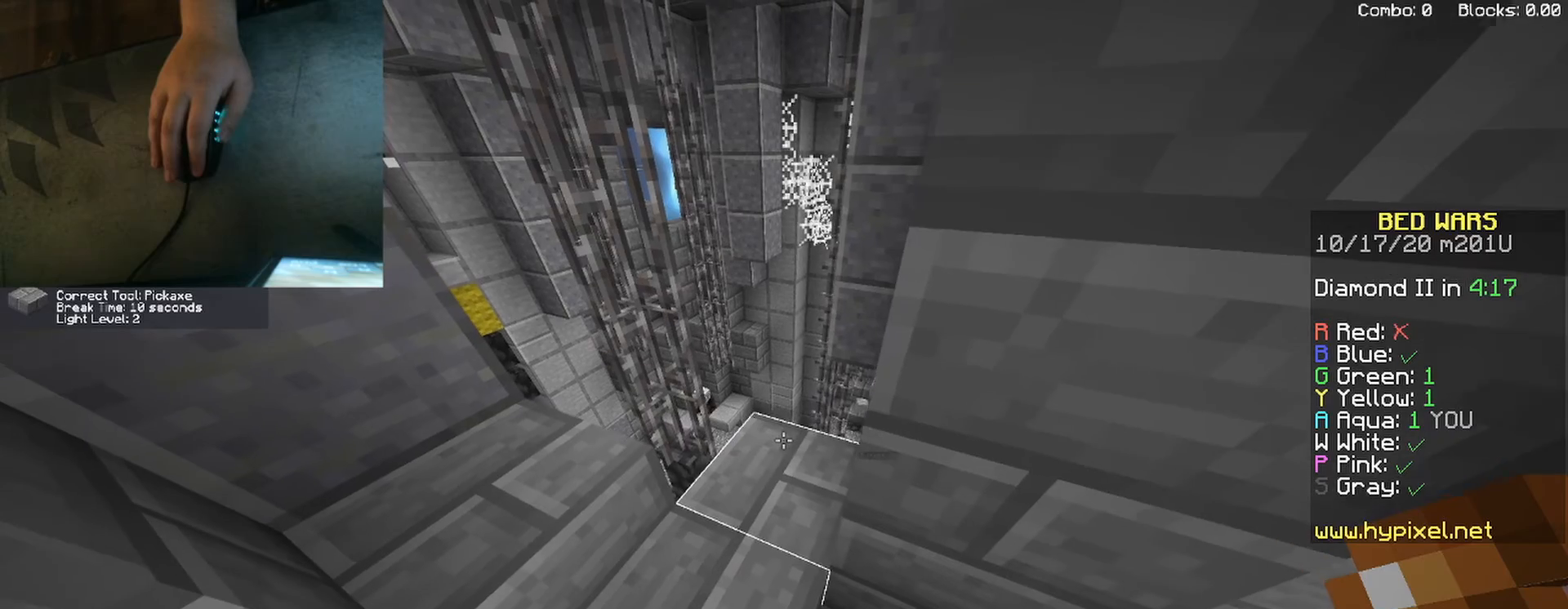
{"keys": ["shift"], "mouse": [], "events": []}
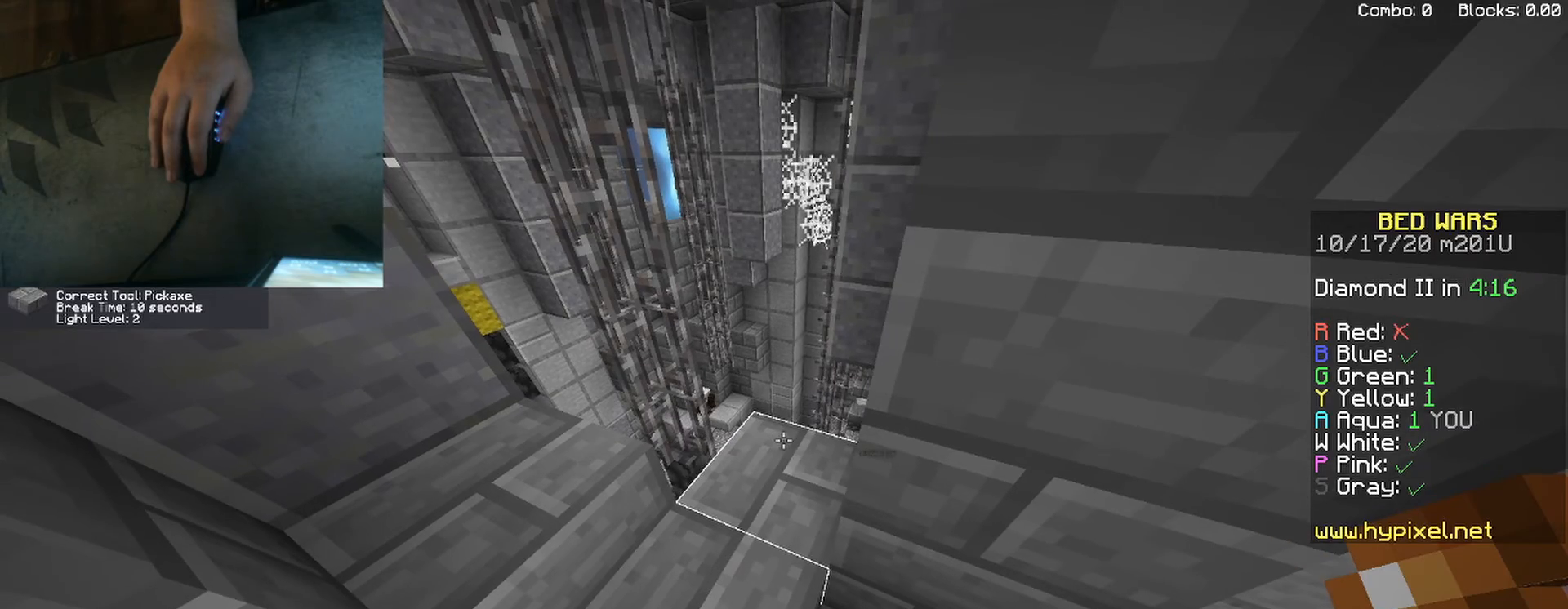
{"keys": ["shift"], "mouse": [], "events": []}
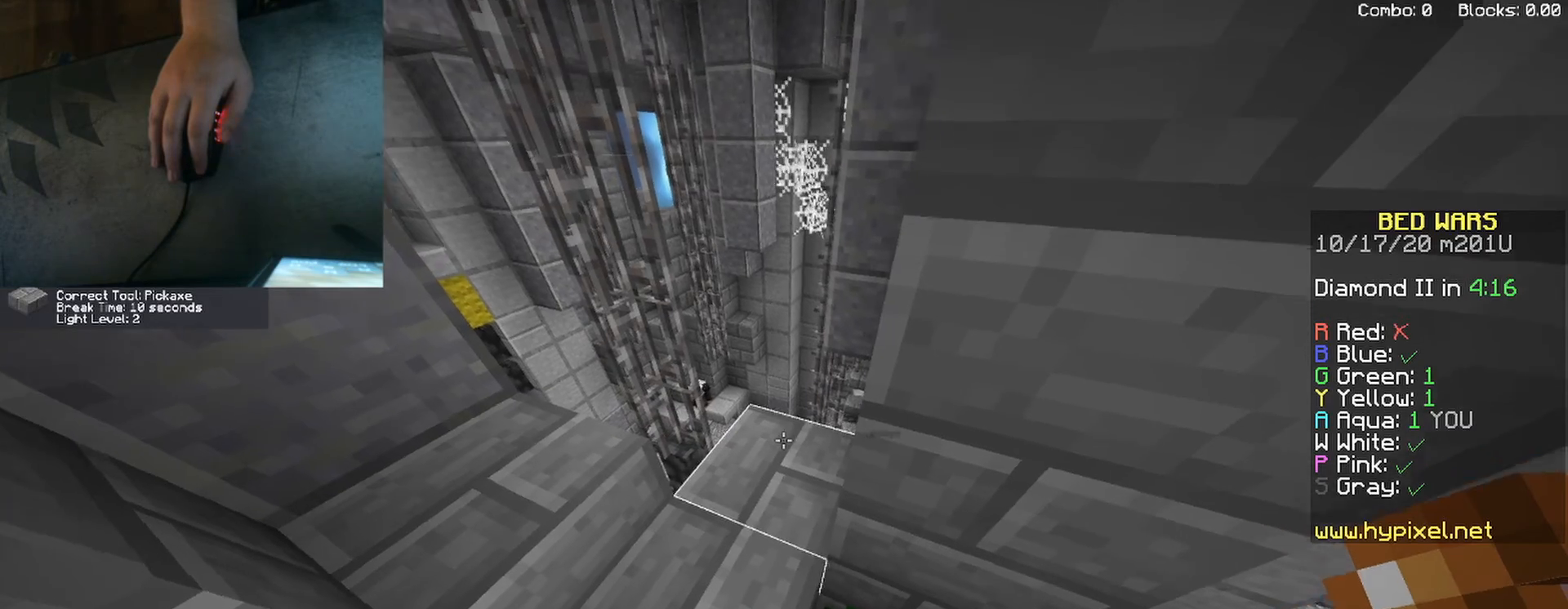
{"keys": ["a", "shift", "w"], "mouse": [], "events": [[100, "w", "down"], [117, "a", "down"]]}
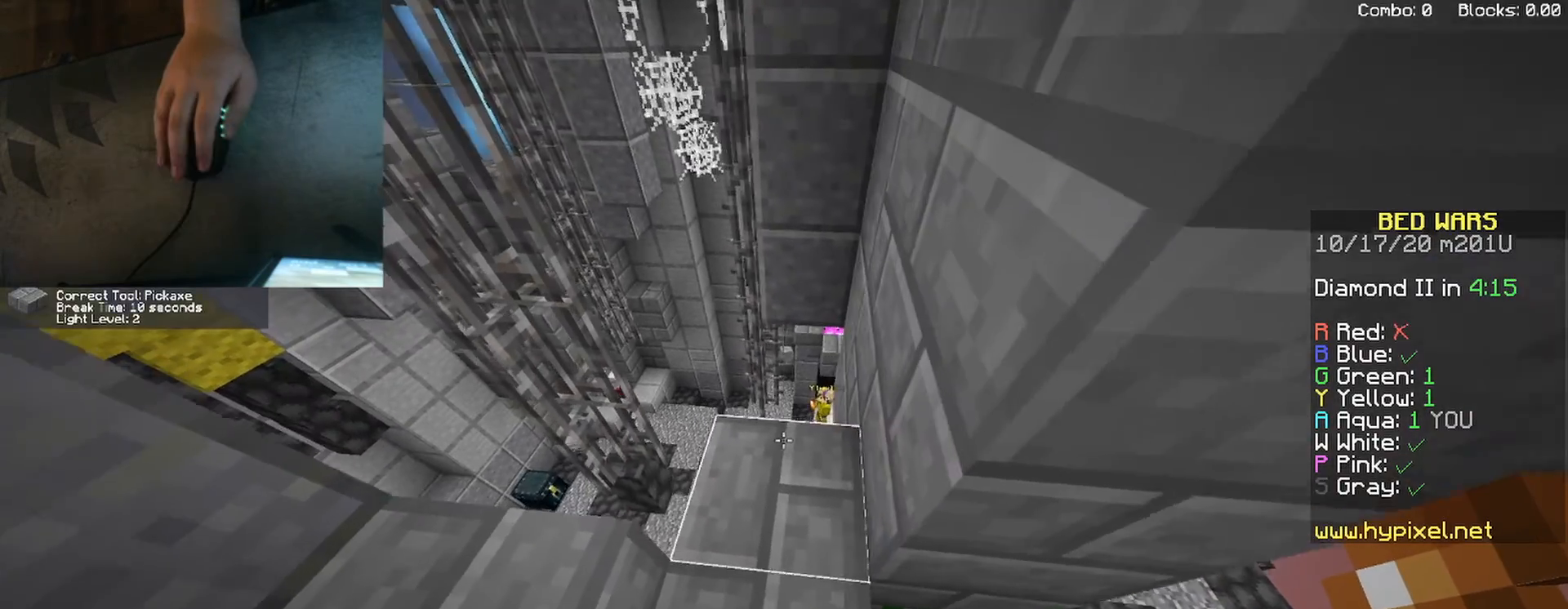
{"keys": ["shift"], "mouse": [], "events": [[17, "a", "up"], [300, "w", "up"]]}
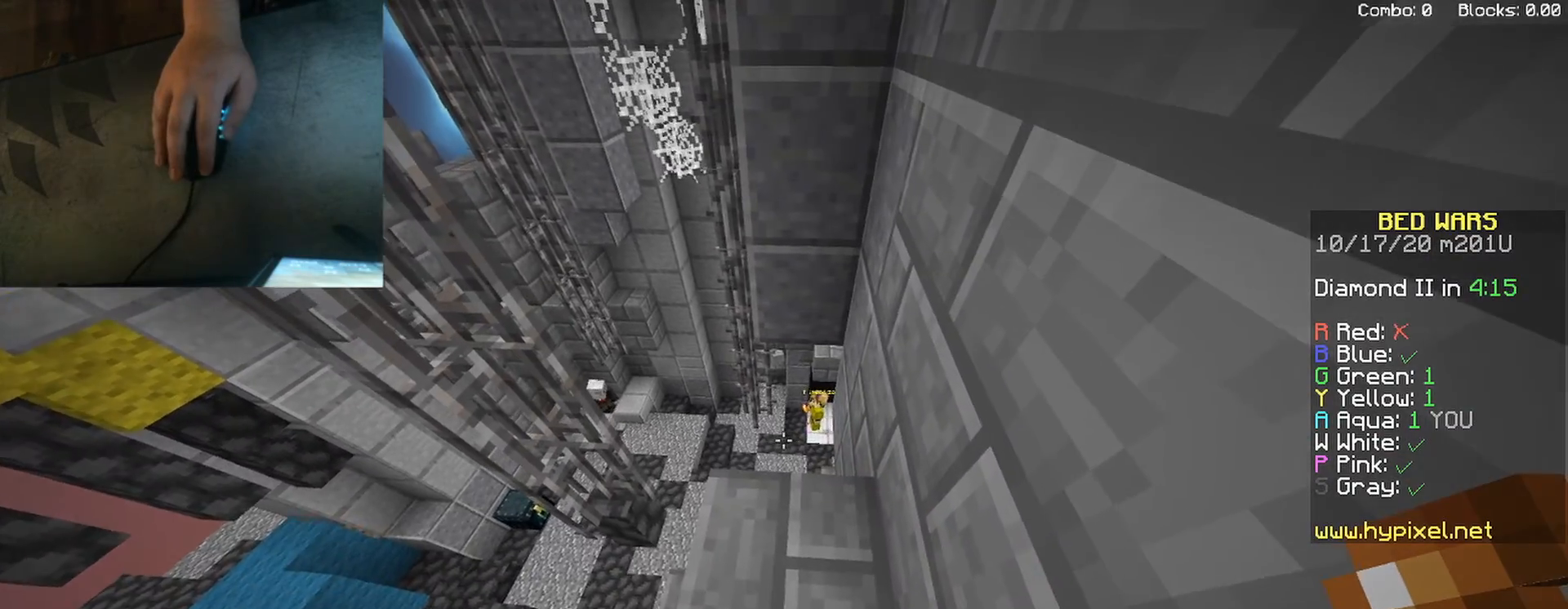
{"keys": [], "mouse": [], "events": [[33, "a", "down"], [167, "a", "up"], [450, "shift", "up"]]}
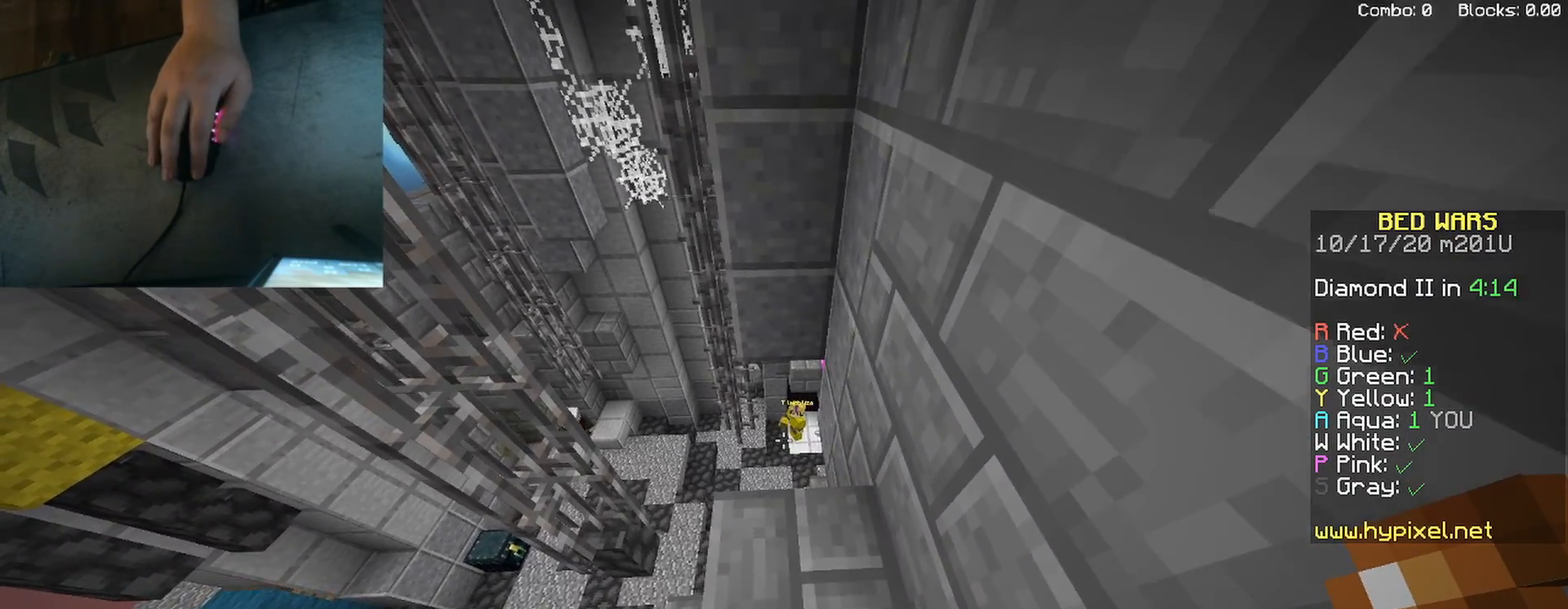
{"keys": [], "mouse": [], "events": [[50, "shift", "down"], [133, "shift", "up"], [217, "shift", "down"], [317, "shift", "up"], [383, "shift", "down"], [483, "shift", "up"]]}
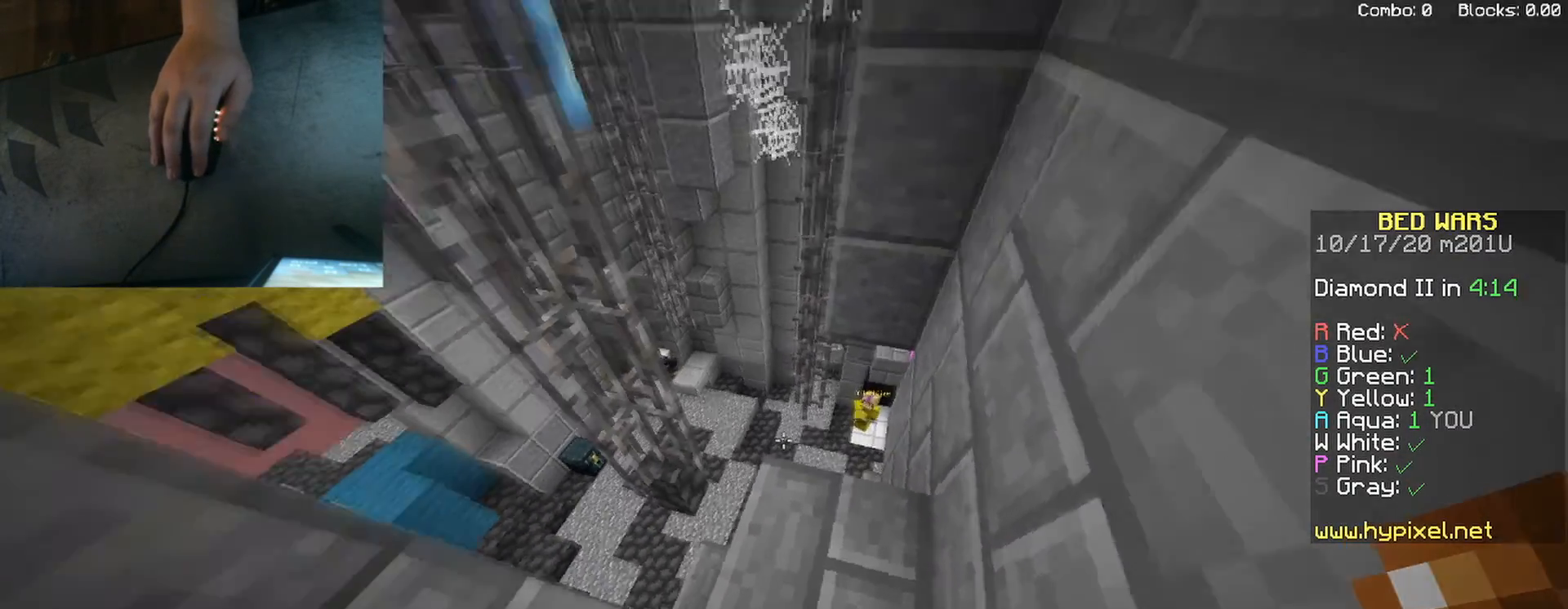
{"keys": ["a", "w"], "mouse": [], "events": [[117, "w", "down"], [250, "w", "up"], [450, "a", "down"], [467, "w", "down"]]}
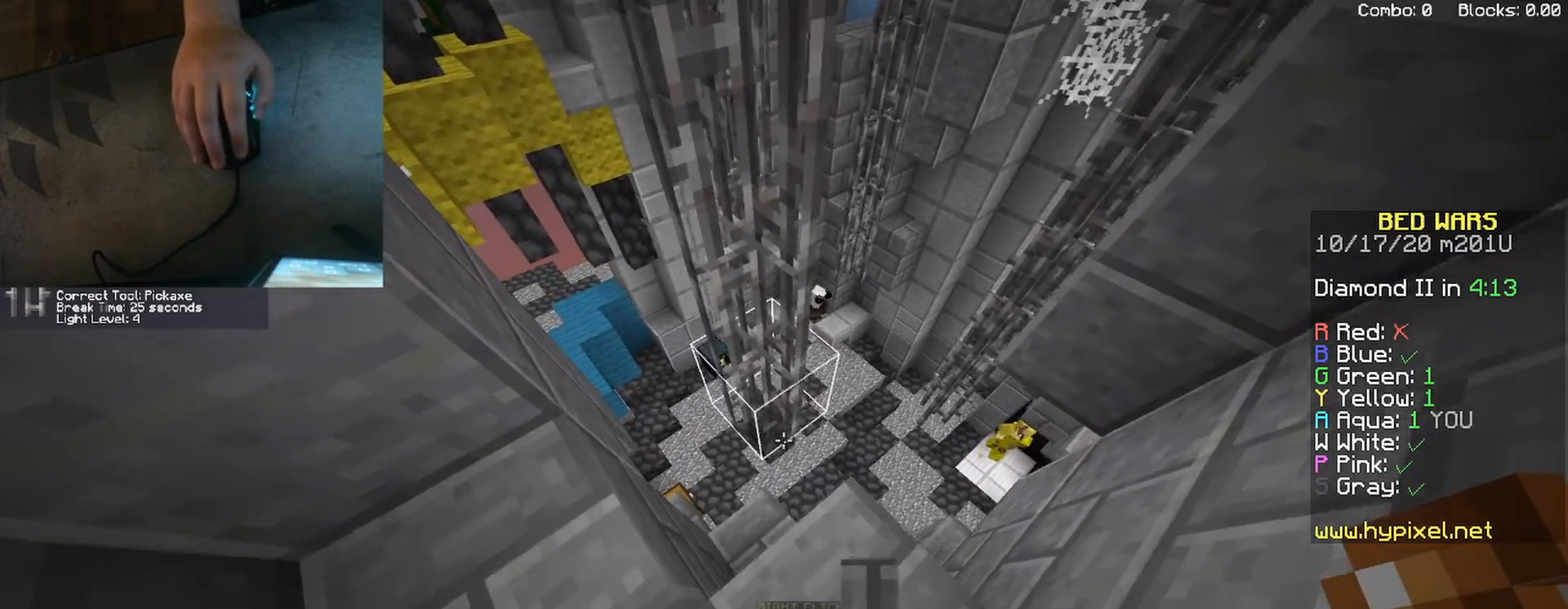
{"keys": [], "mouse": [], "events": [[83, "a", "up"], [117, "w", "up"]]}
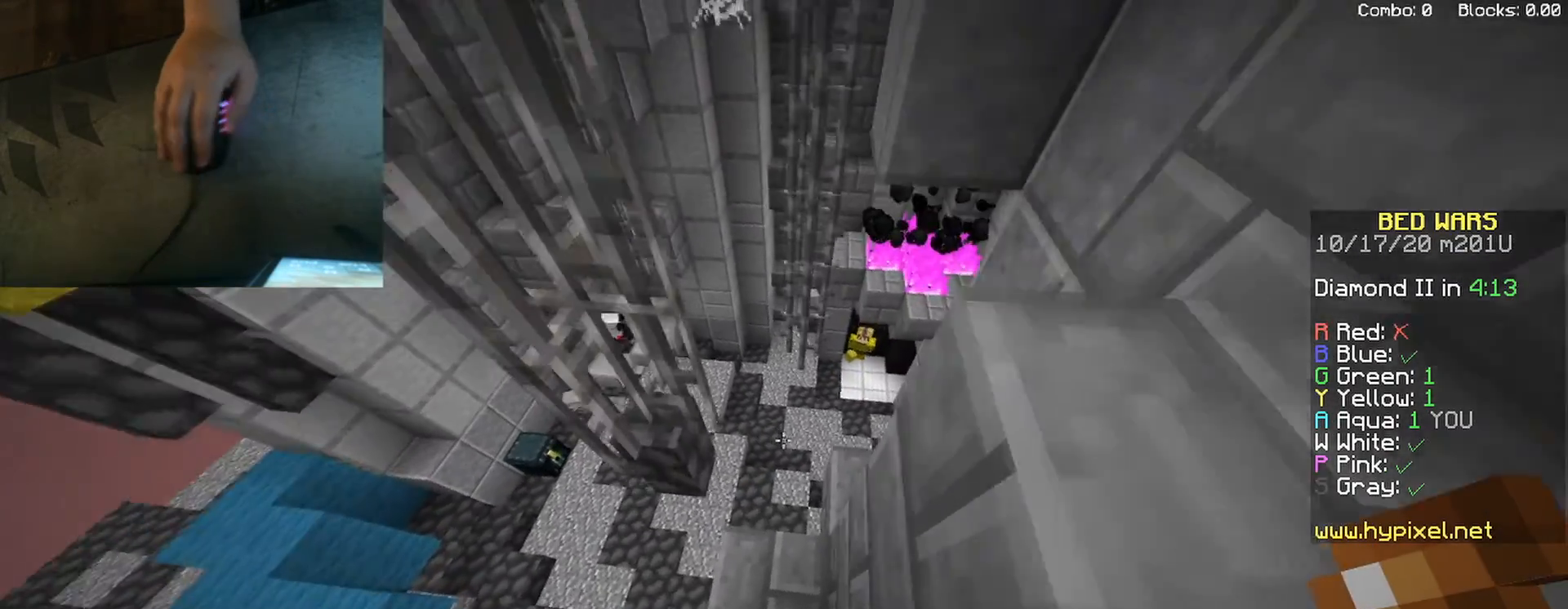
{"keys": [], "mouse": [], "events": []}
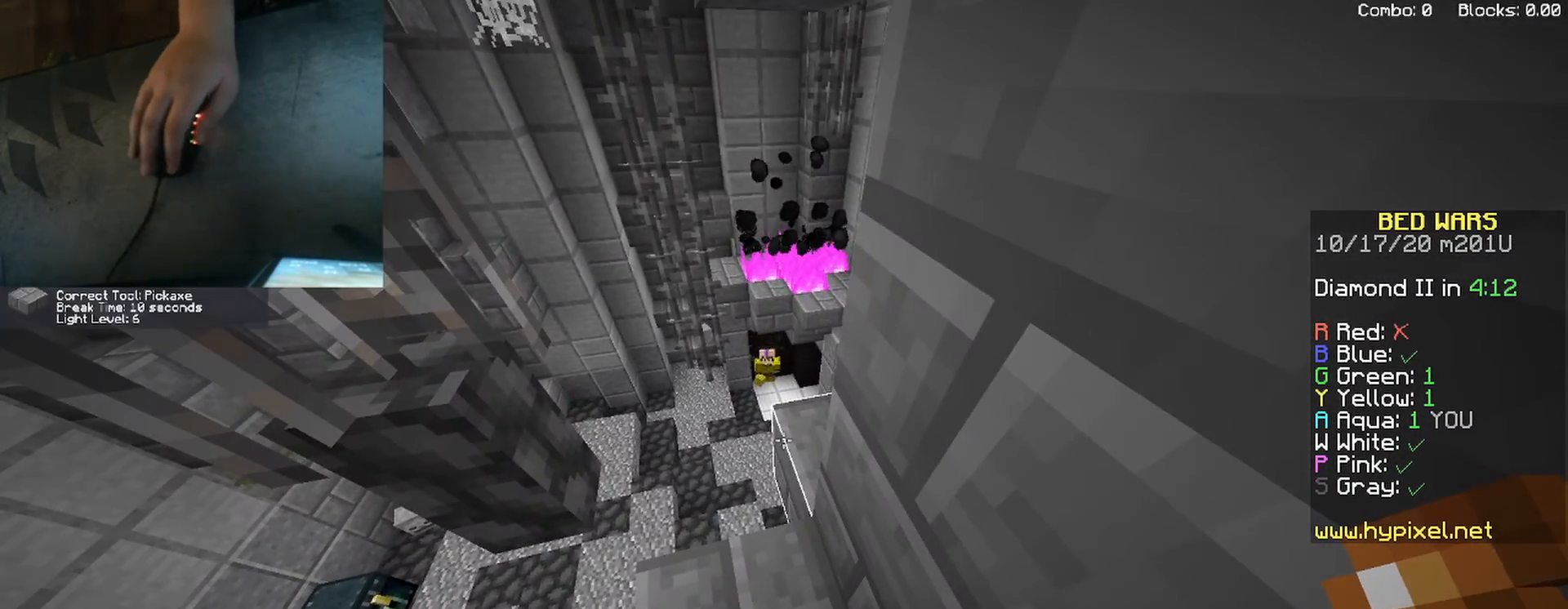
{"keys": [], "mouse": [], "events": []}
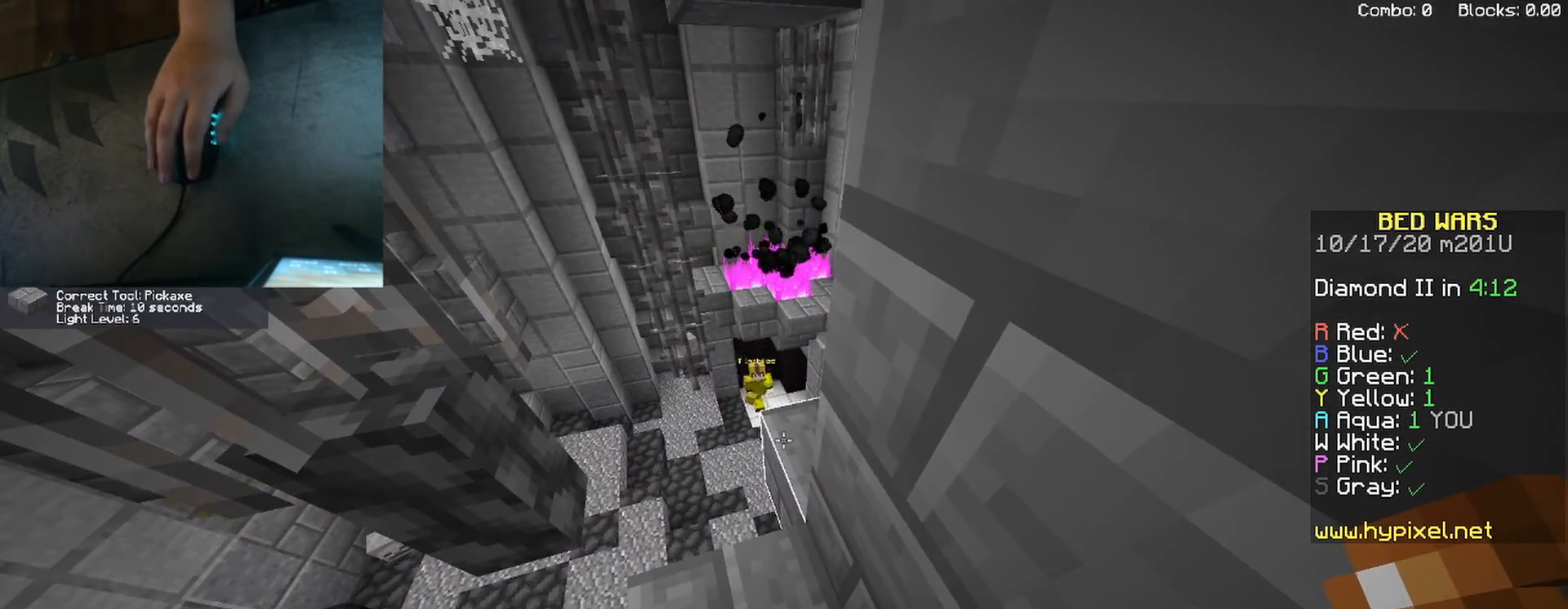
{"keys": ["w"], "mouse": [], "events": [[367, "w", "down"]]}
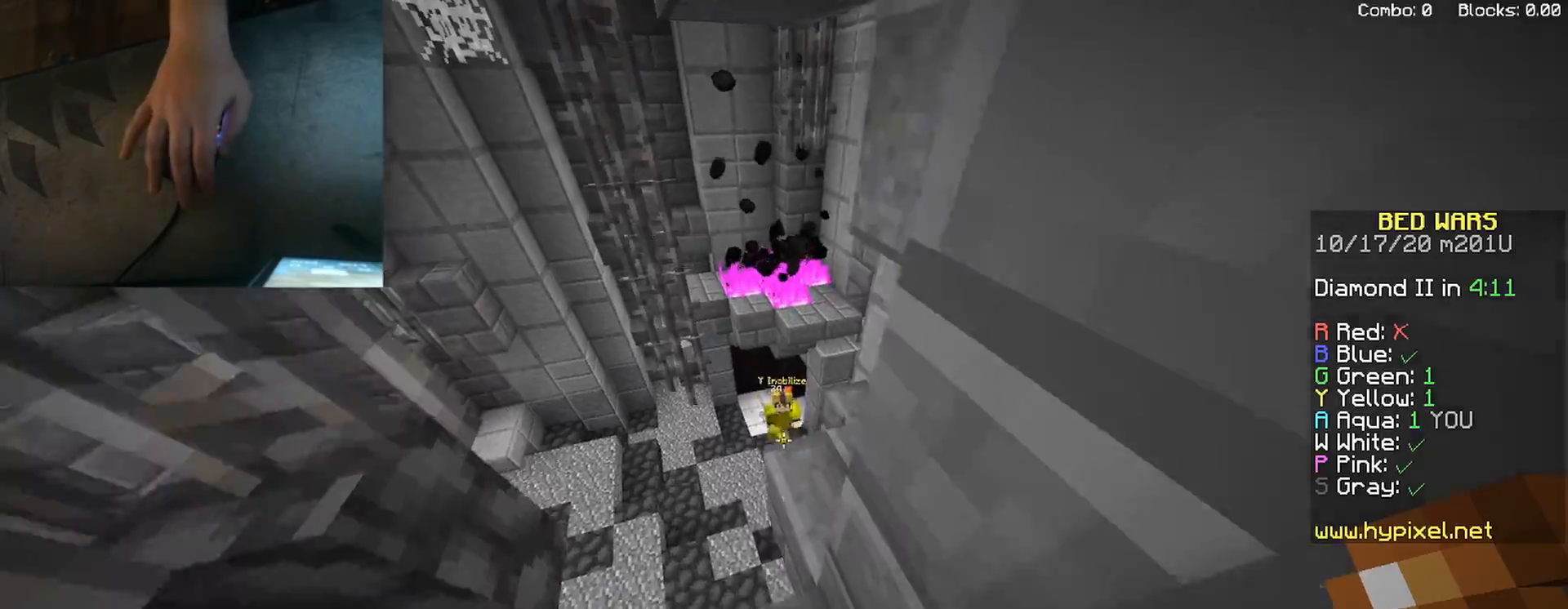
{"keys": ["w"], "mouse": [], "events": [[200, "d", "down"], [367, "d", "up"]]}
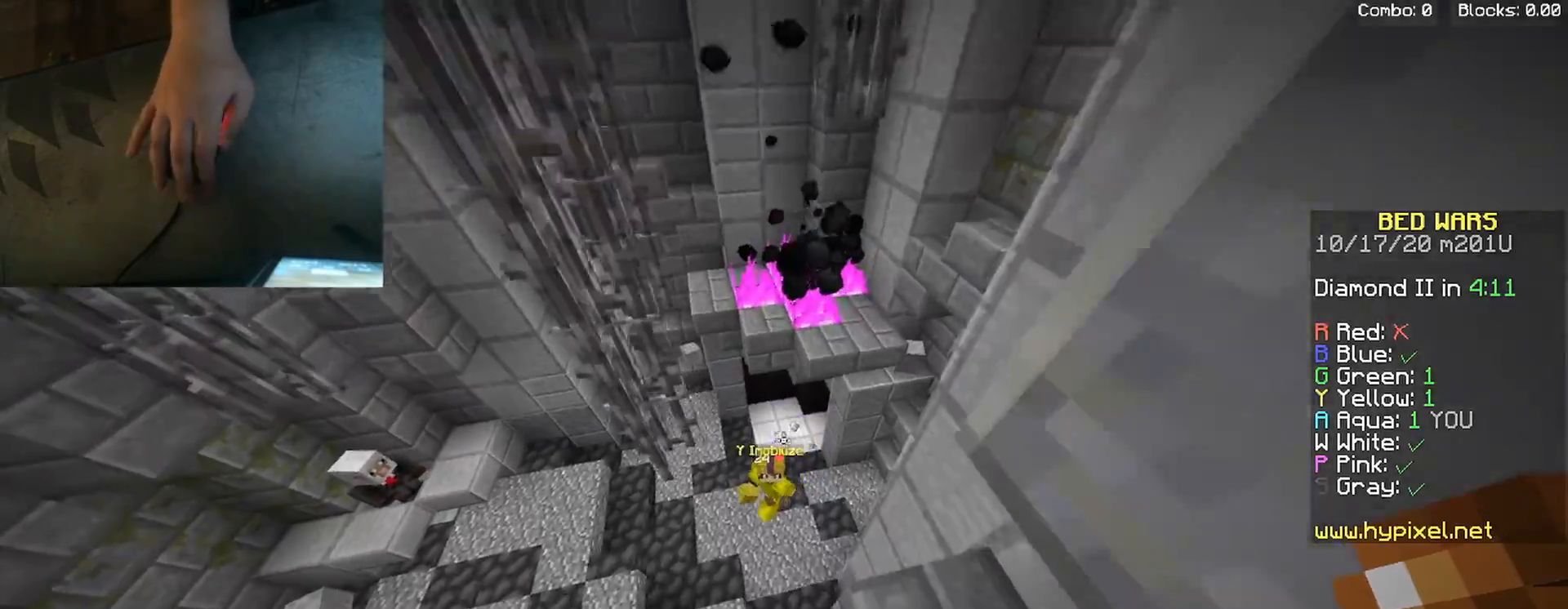
{"keys": ["a", "w"], "mouse": ["left"], "events": [[167, "d", "down"], [283, "d", "up"], [383, "a", "down"], [400, "mouse_left", "down"]]}
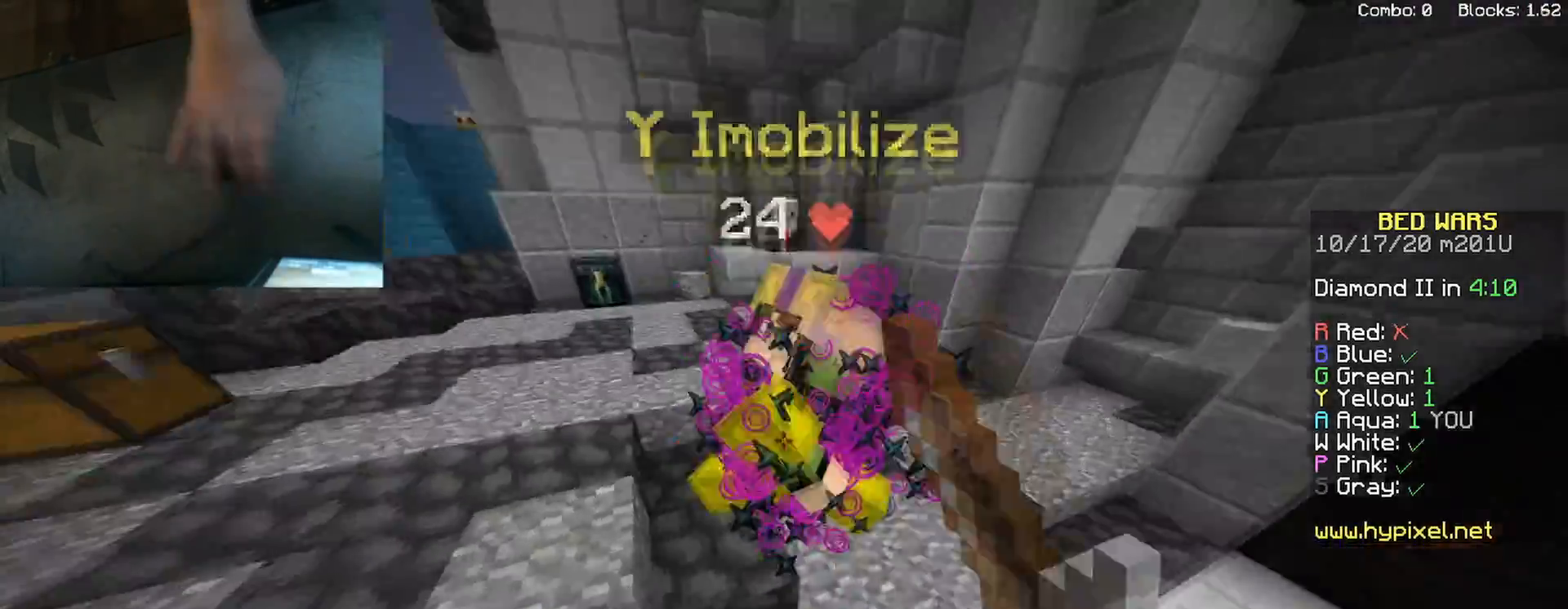
{"keys": ["a"], "mouse": [], "events": [[50, "mouse_left", "up"], [83, "mouse_left", "down"], [217, "mouse_left", "up"], [267, "mouse_left", "down"], [317, "mouse_left", "up"], [433, "mouse_left", "down"], [433, "w", "up"], [500, "mouse_left", "up"]]}
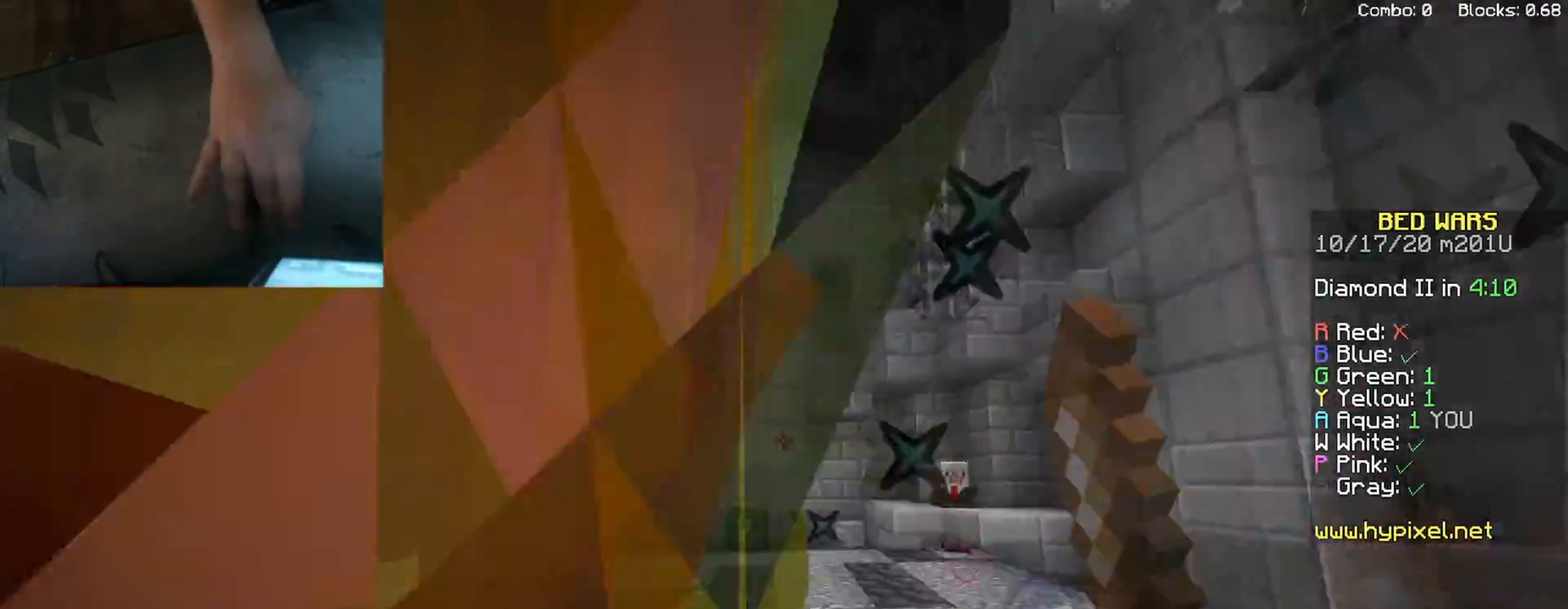
{"keys": ["a", "w"], "mouse": ["left"], "events": [[117, "mouse_left", "down"], [167, "w", "down"], [417, "mouse_left", "up"], [467, "mouse_left", "down"]]}
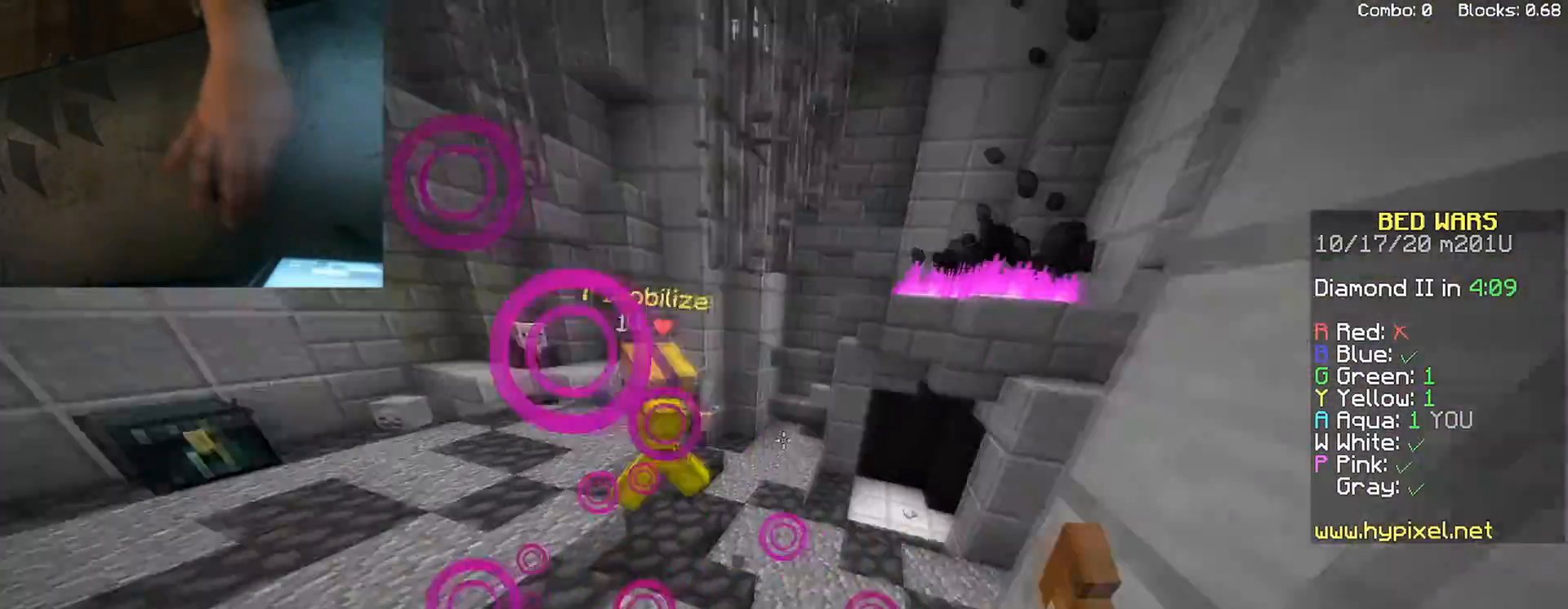
{"keys": ["w"], "mouse": ["left"], "events": [[17, "mouse_left", "up"], [50, "mouse_left", "down"], [100, "mouse_left", "up"], [150, "mouse_left", "down"], [167, "a", "up"], [200, "mouse_left", "up"], [233, "mouse_left", "down"], [300, "mouse_left", "up"], [350, "mouse_left", "down"], [400, "mouse_left", "up"], [433, "mouse_left", "down"]]}
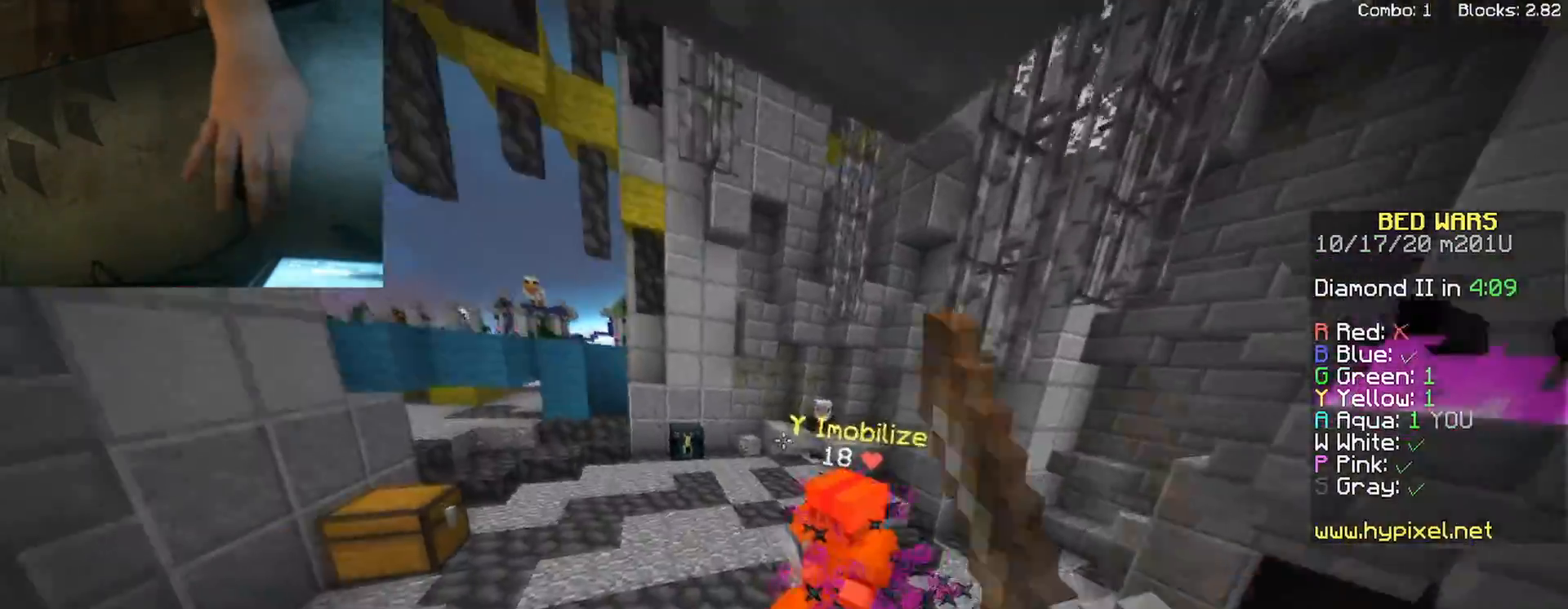
{"keys": ["a", "w"], "mouse": [], "events": [[50, "a", "down"], [83, "mouse_left", "up"], [100, "a", "up"], [183, "mouse_left", "down"], [233, "mouse_left", "up"], [267, "mouse_left", "down"], [300, "mouse_left", "up"], [317, "mouse_left", "down"], [333, "mouse_left", "up"], [367, "mouse_left", "down"], [467, "a", "down"], [500, "mouse_left", "up"]]}
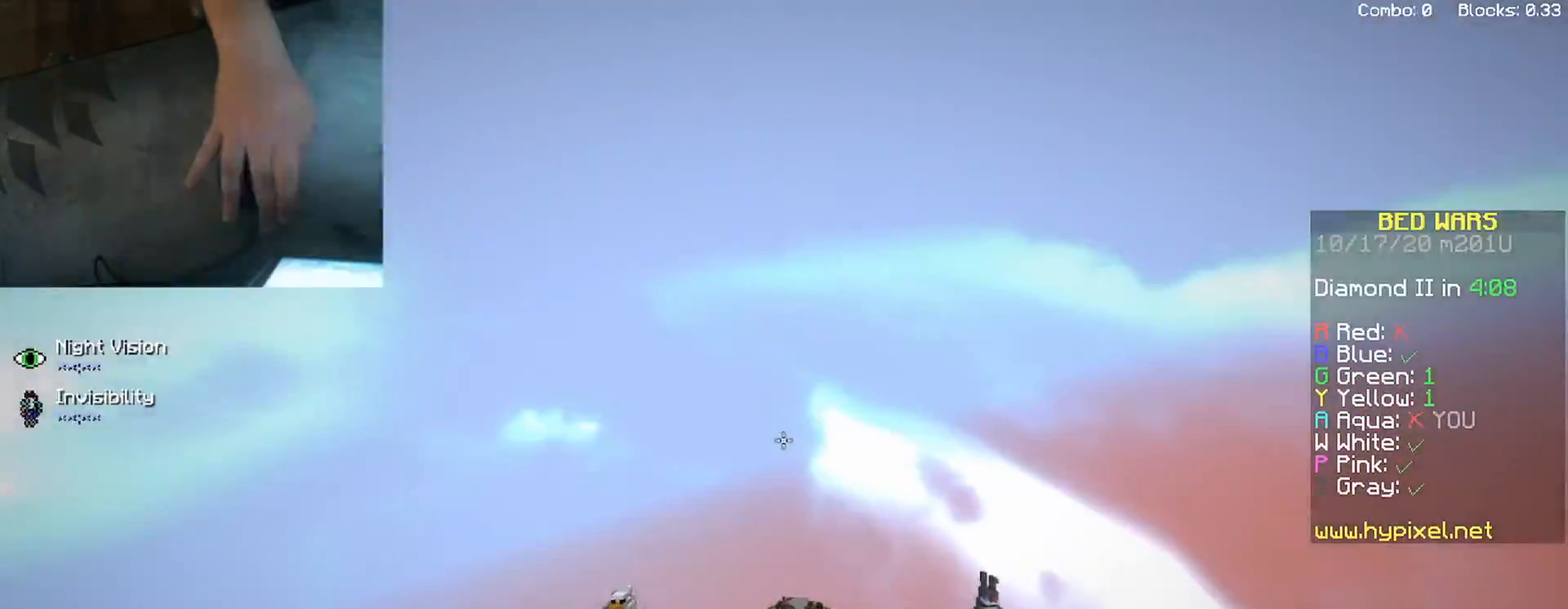
{"keys": [], "mouse": [], "events": [[17, "a", "up"], [33, "mouse_left", "down"], [83, "a", "down"], [183, "mouse_left", "up"], [400, "a", "up"], [400, "w", "up"]]}
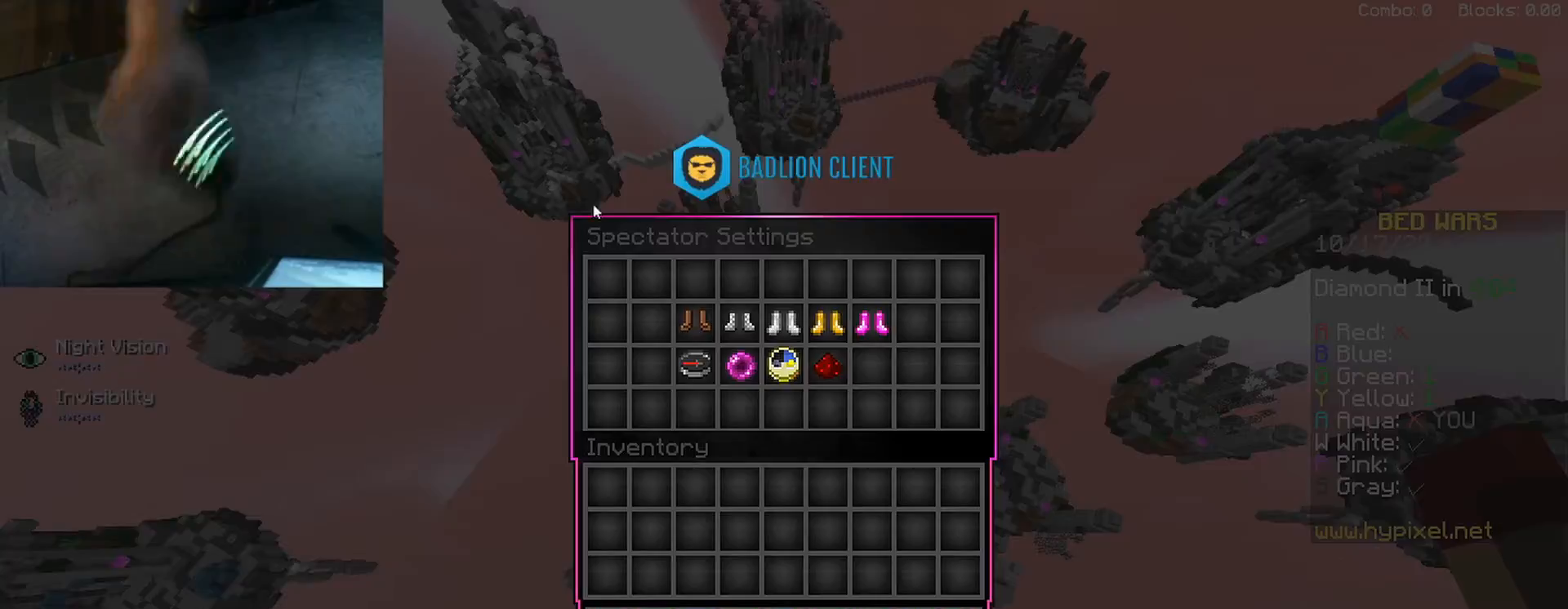
{"keys": [], "mouse": [], "events": []}
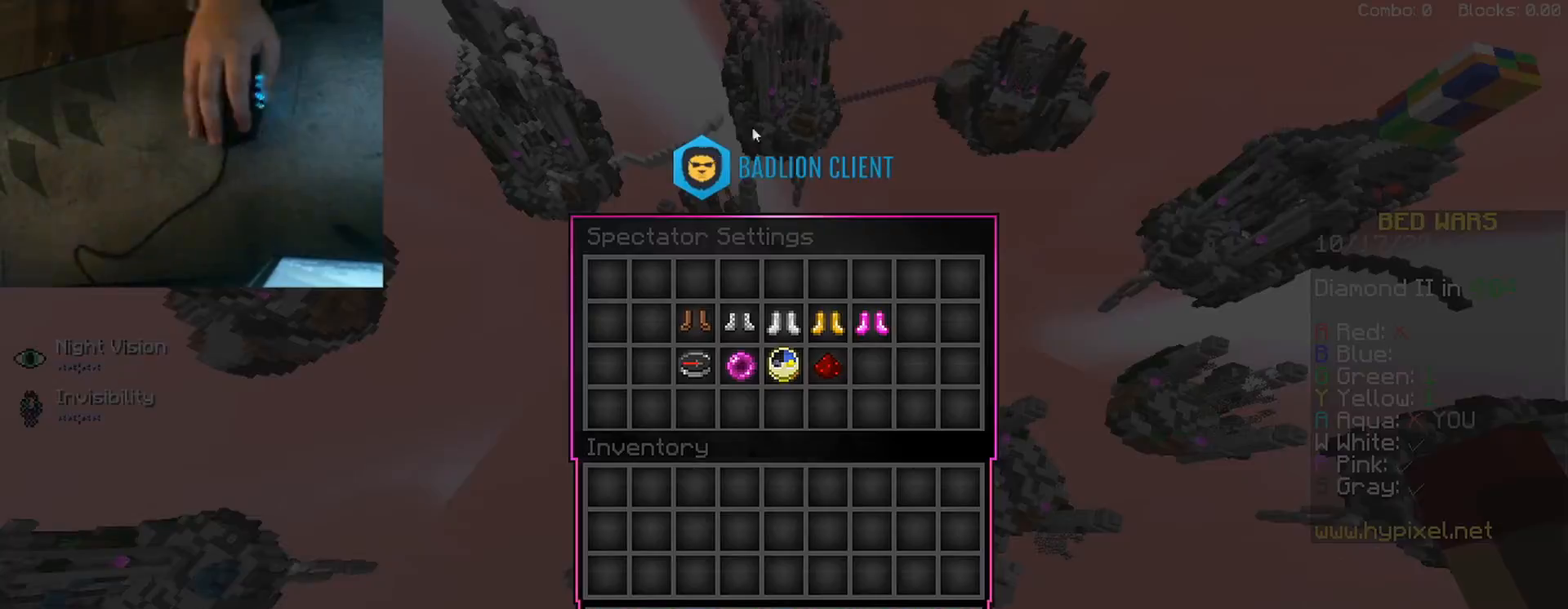
{"keys": [], "mouse": [], "events": [[383, "mouse_right", "down"], [500, "mouse_right", "up"]]}
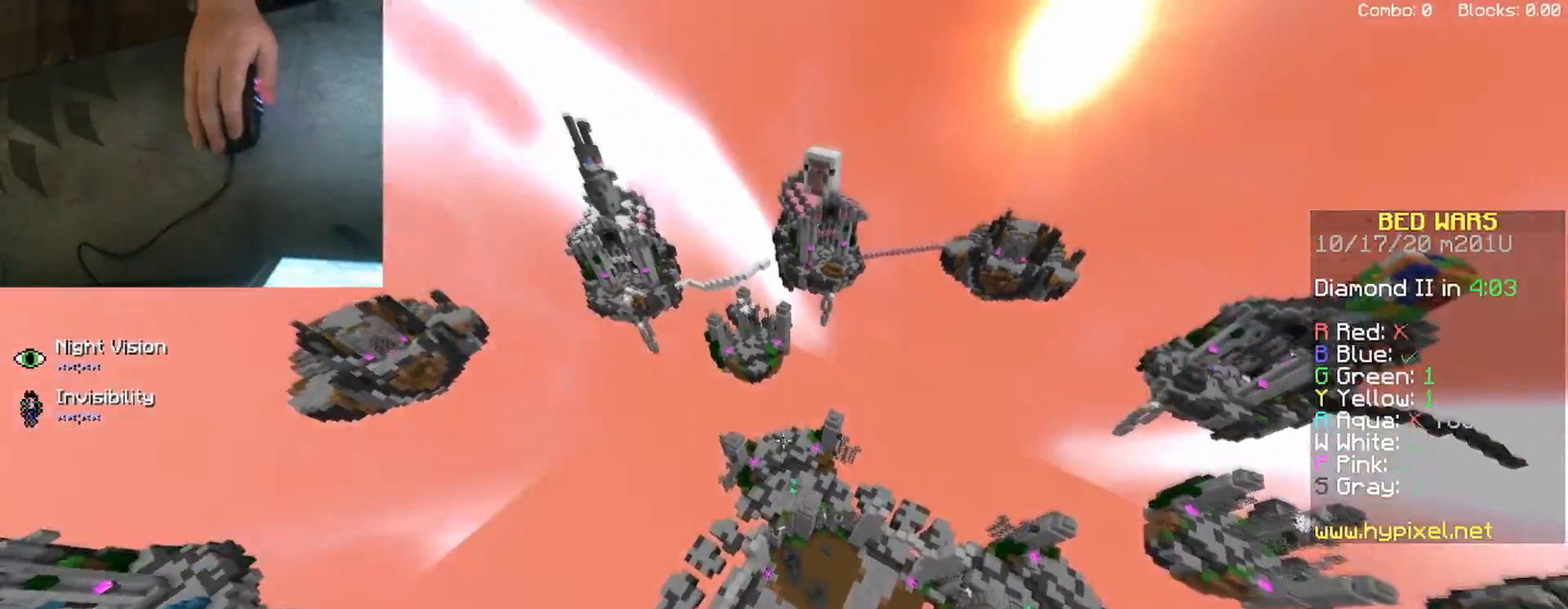
{"keys": [], "mouse": [], "events": []}